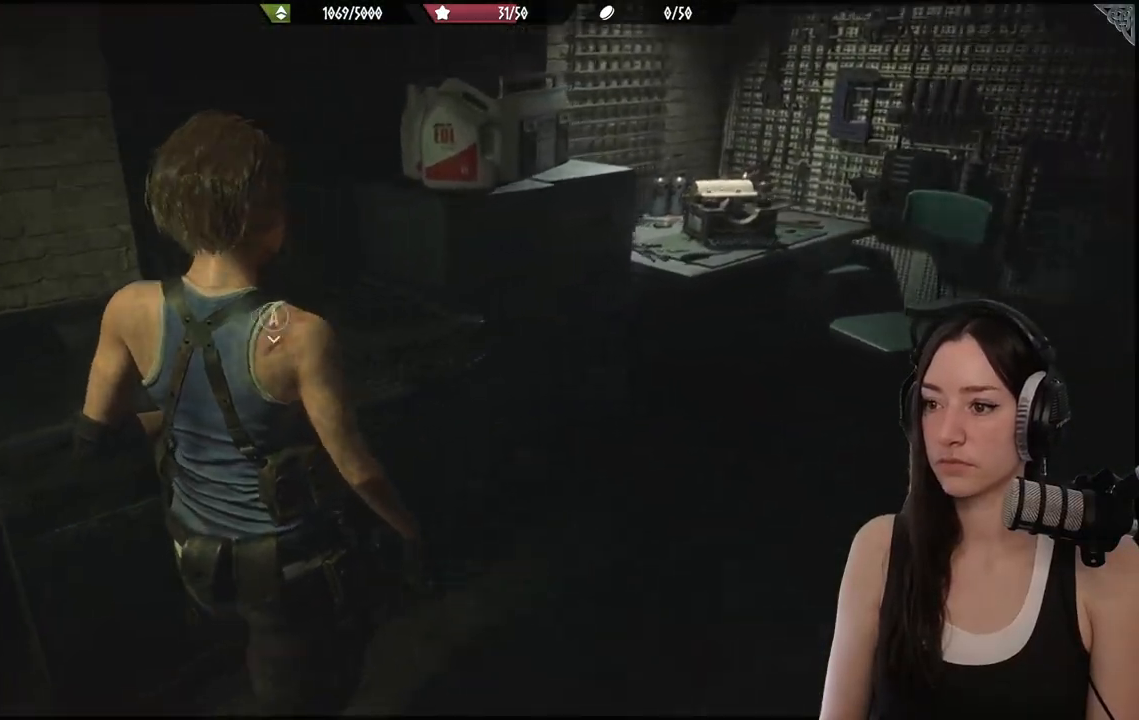
Gameplay with a controller (Xbox layout); each line is a JSON object with the inputs held at the frame after it. "events" lists button and stick changes between this image and that frame as [ms after this image, input, new state], when the widget could be followed in between.
{"buttons": [], "left_stick": "center", "right_stick": "center", "events": [[33, "right_stick", "left"], [183, "left_stick", "center"], [233, "right_stick", "center"], [317, "A", "down"], [433, "A", "up"]]}
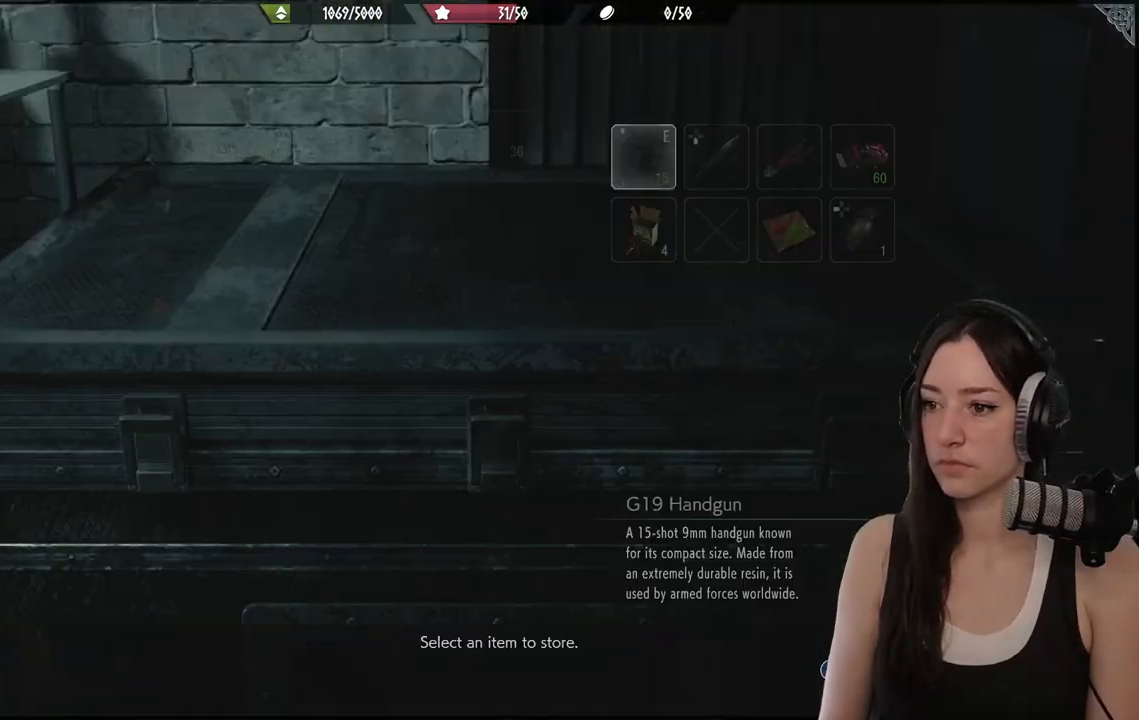
{"buttons": [], "left_stick": "center", "right_stick": "center", "events": []}
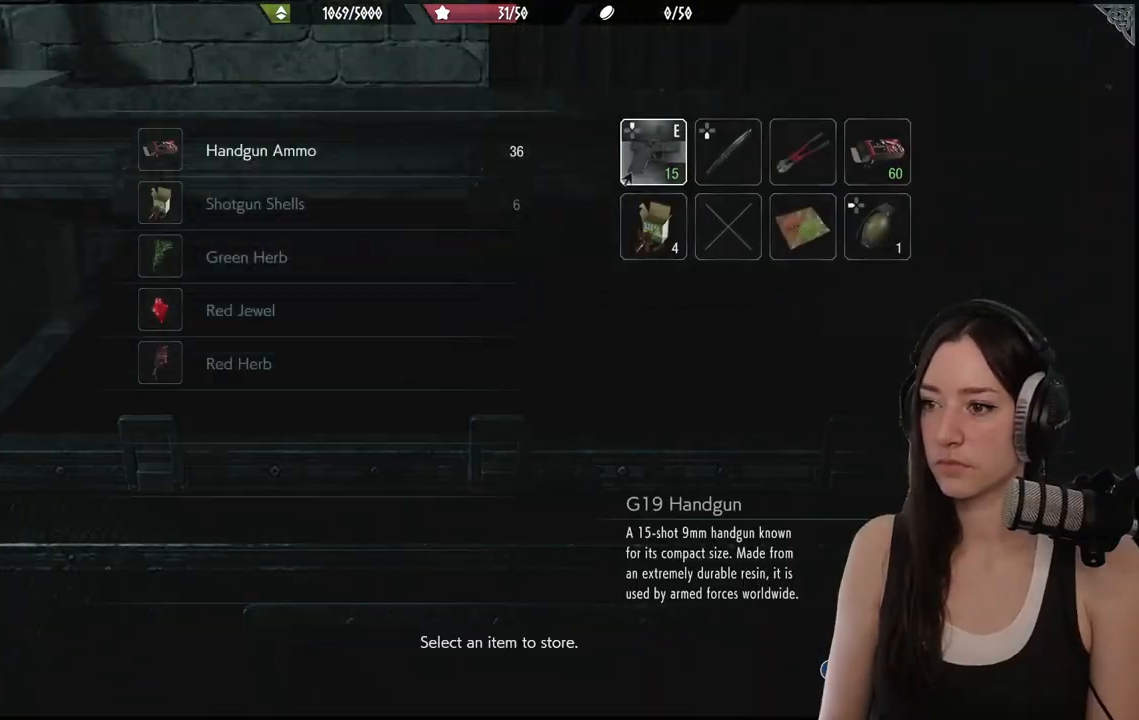
{"buttons": [], "left_stick": "center", "right_stick": "center", "events": [[83, "DPAD_RIGHT", "down"], [183, "DPAD_RIGHT", "up"], [267, "DPAD_RIGHT", "down"], [383, "DPAD_RIGHT", "up"]]}
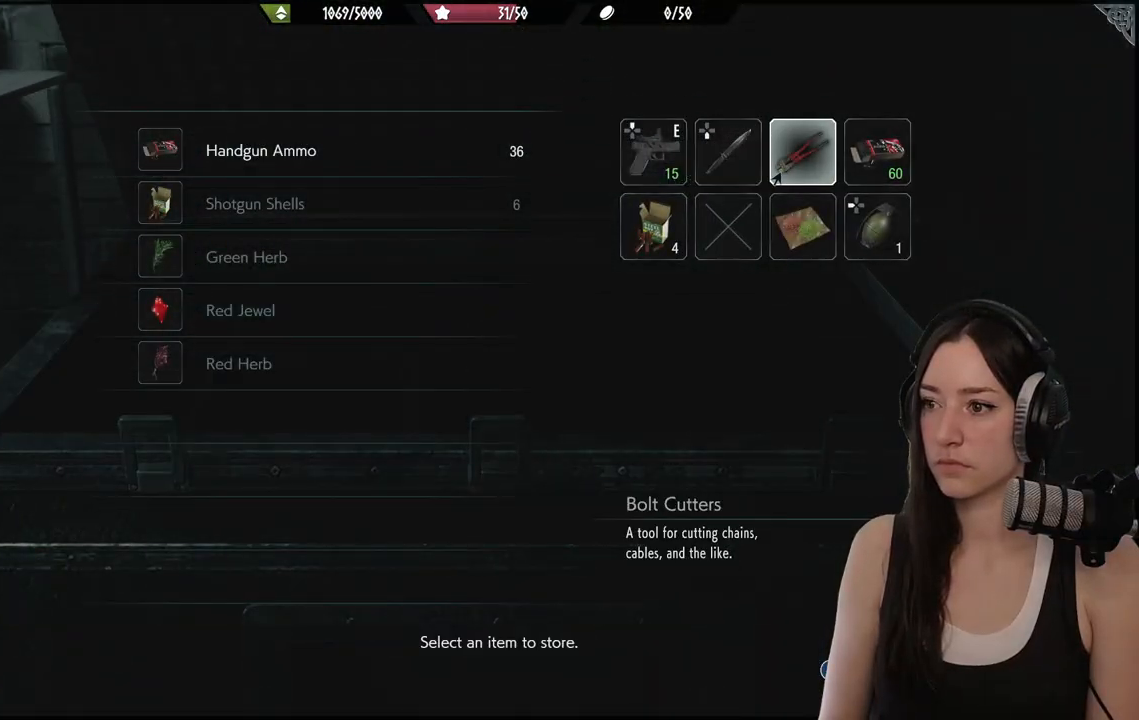
{"buttons": ["DPAD_LEFT"], "left_stick": "center", "right_stick": "center", "events": [[483, "DPAD_LEFT", "down"]]}
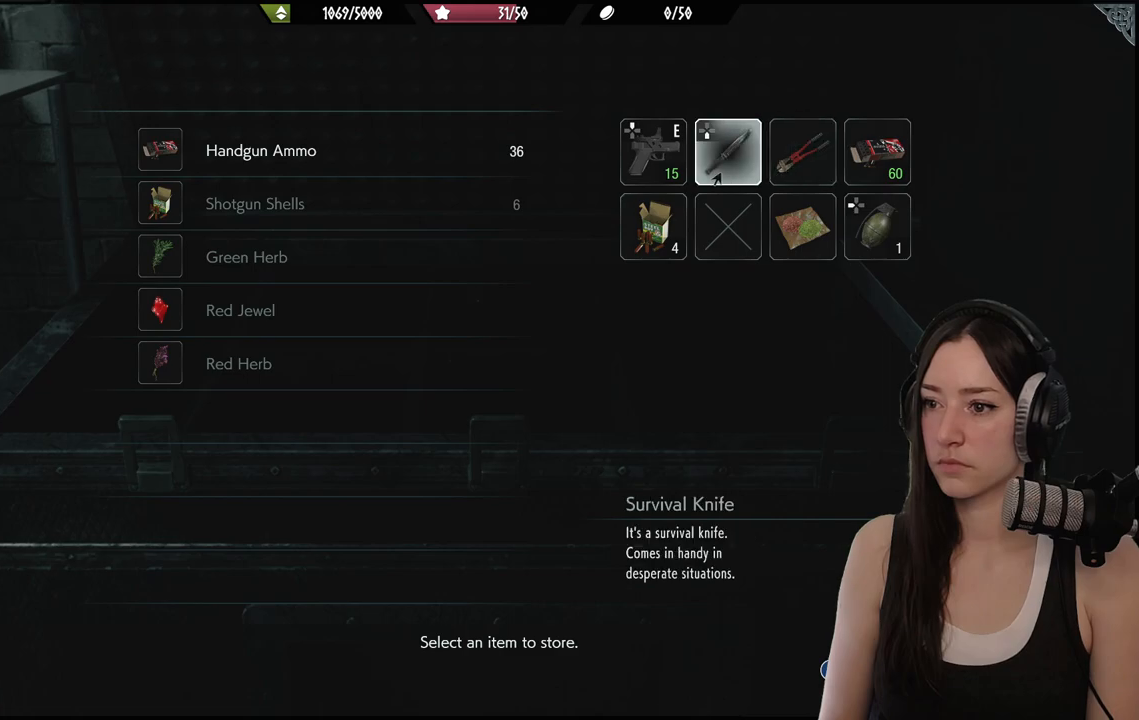
{"buttons": ["DPAD_DOWN"], "left_stick": "center", "right_stick": "center", "events": [[100, "DPAD_LEFT", "up"], [150, "DPAD_LEFT", "down"], [283, "DPAD_LEFT", "up"], [483, "DPAD_DOWN", "down"]]}
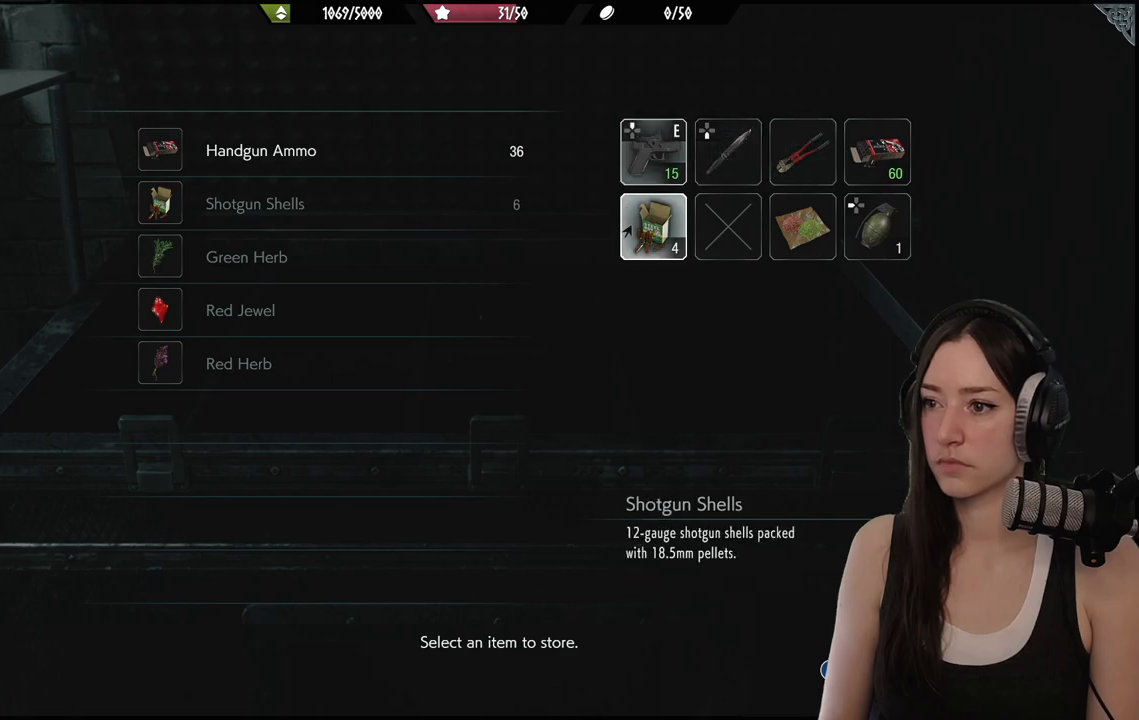
{"buttons": [], "left_stick": "center", "right_stick": "center", "events": [[117, "DPAD_DOWN", "up"], [217, "A", "down"], [333, "A", "up"]]}
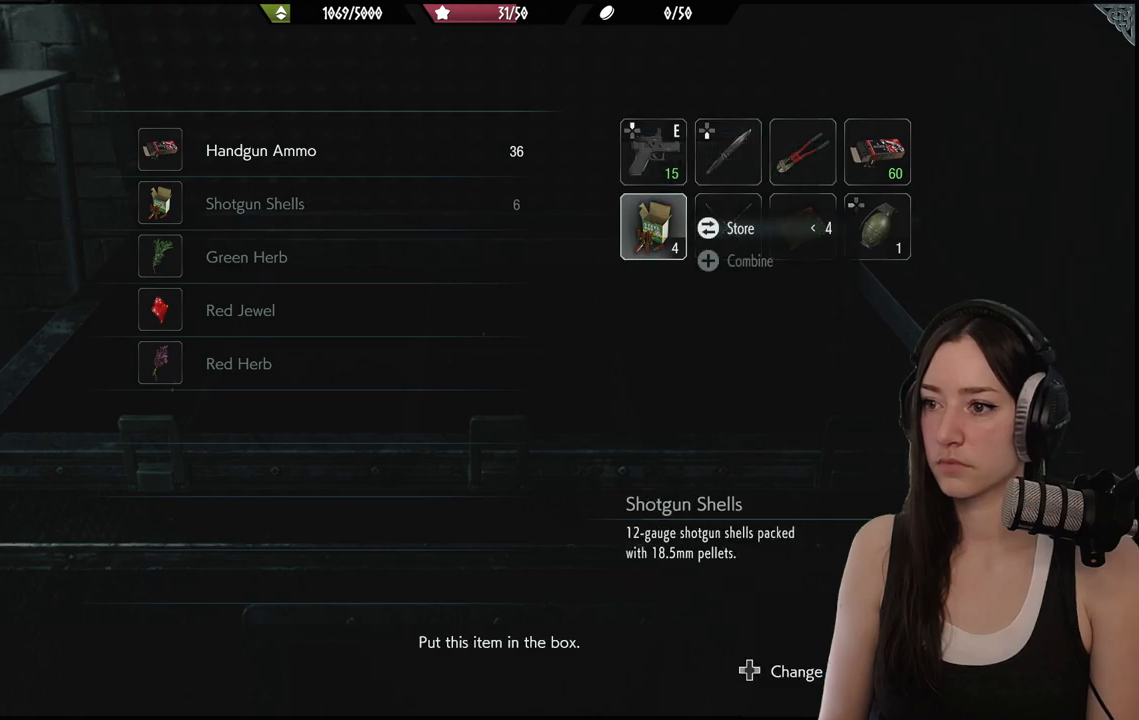
{"buttons": ["DPAD_RIGHT"], "left_stick": "center", "right_stick": "center", "events": [[183, "A", "down"], [317, "A", "up"], [500, "DPAD_RIGHT", "down"]]}
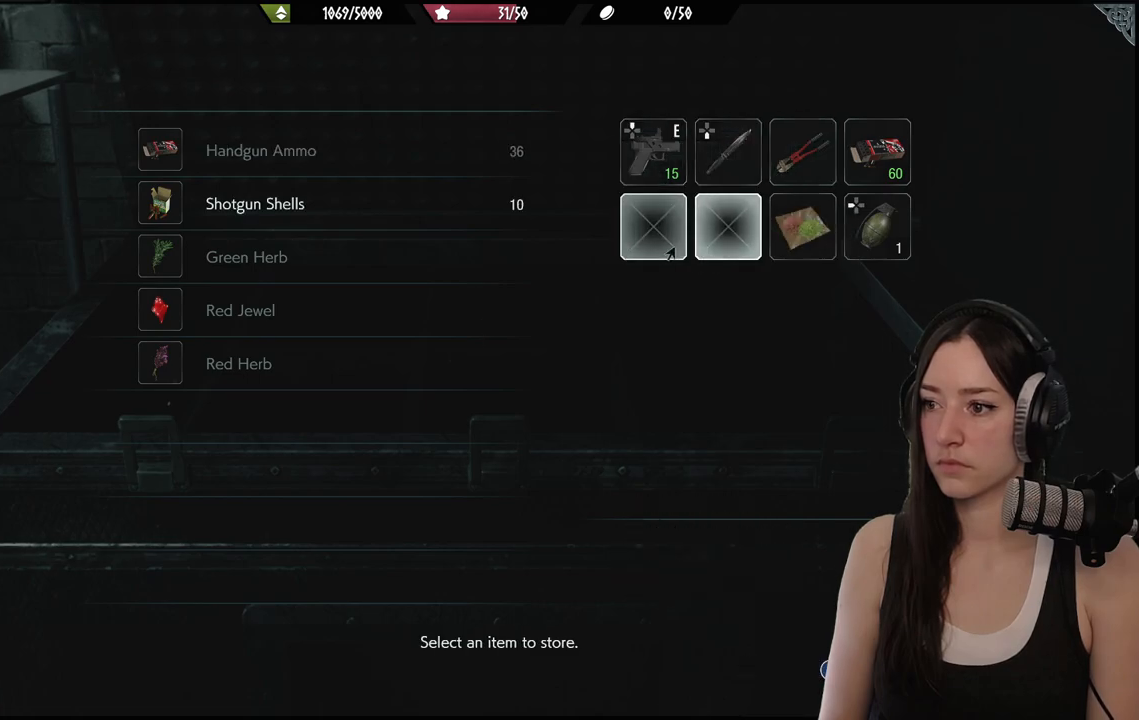
{"buttons": [], "left_stick": "center", "right_stick": "center", "events": [[117, "DPAD_RIGHT", "up"], [200, "DPAD_RIGHT", "down"], [300, "DPAD_RIGHT", "up"], [350, "DPAD_RIGHT", "down"], [467, "DPAD_RIGHT", "up"]]}
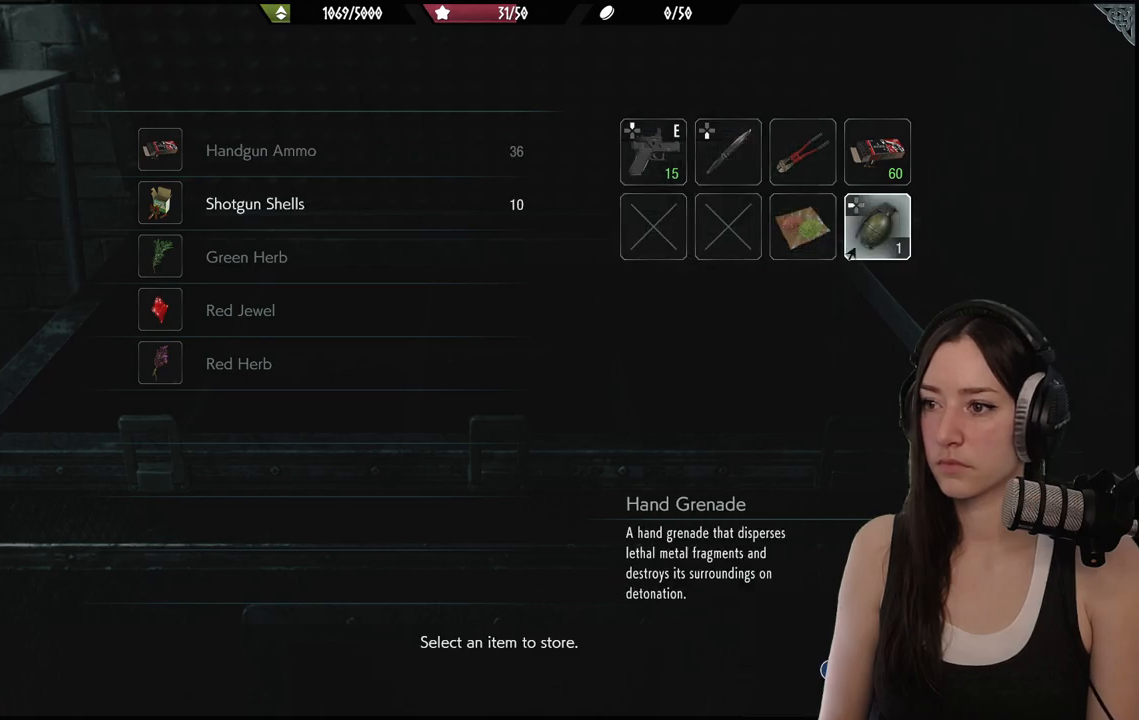
{"buttons": [], "left_stick": "center", "right_stick": "center", "events": [[133, "DPAD_UP", "down"], [283, "DPAD_UP", "up"]]}
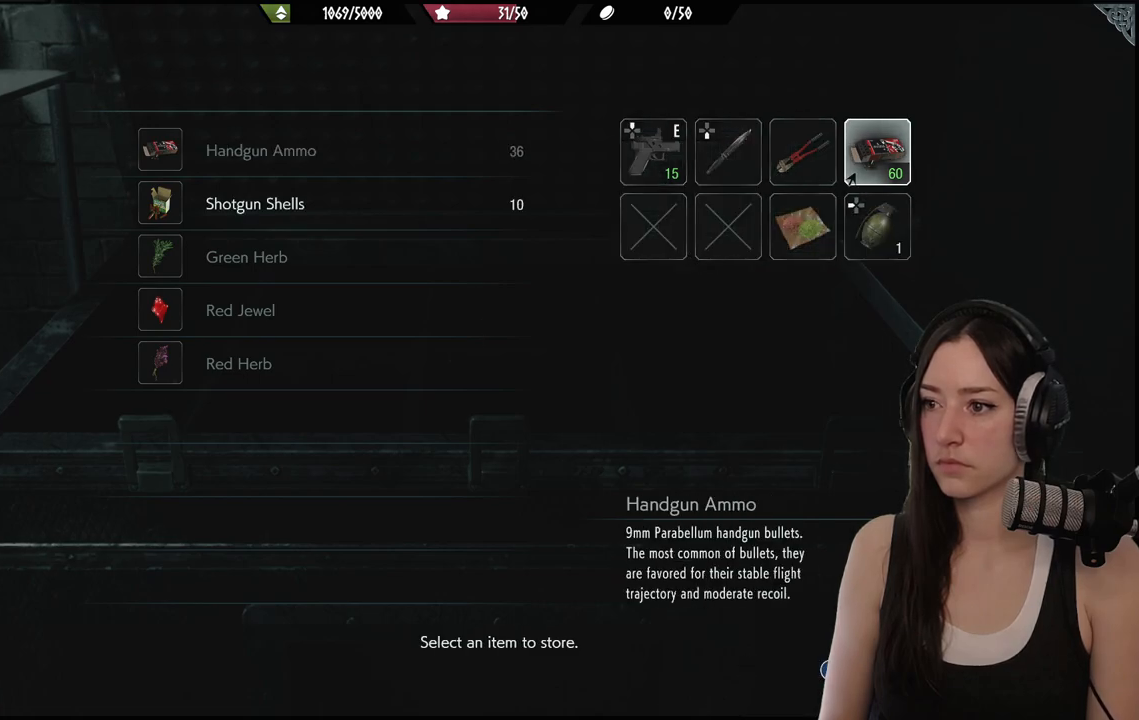
{"buttons": [], "left_stick": "right", "right_stick": "center", "events": [[383, "B", "down"], [467, "B", "up"], [467, "left_stick", "right"]]}
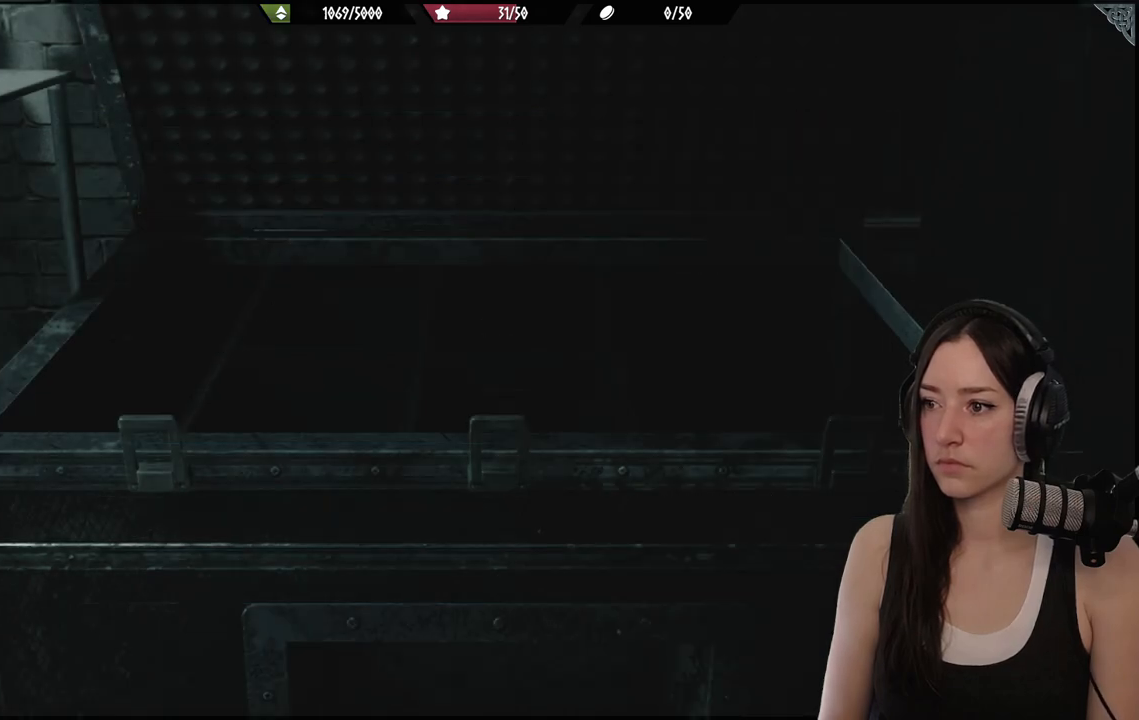
{"buttons": [], "left_stick": "right", "right_stick": "right", "events": [[183, "right_stick", "right"]]}
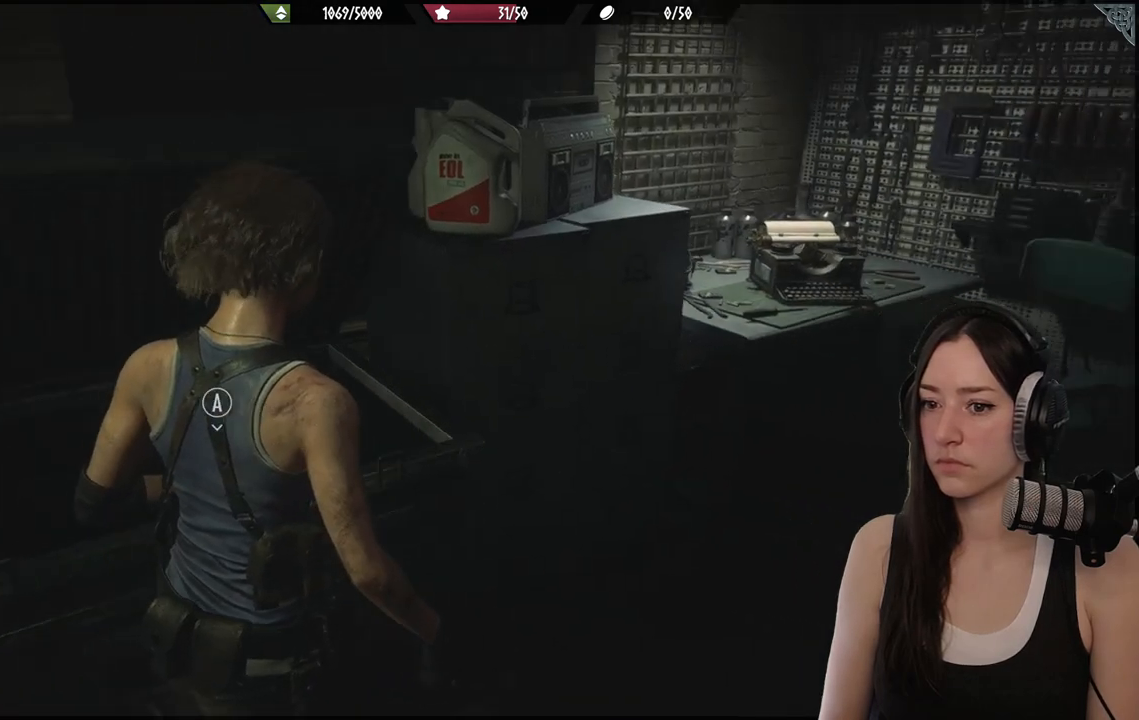
{"buttons": [], "left_stick": "up-right", "right_stick": "center", "events": [[250, "left_stick", "up-right"], [300, "right_stick", "center"]]}
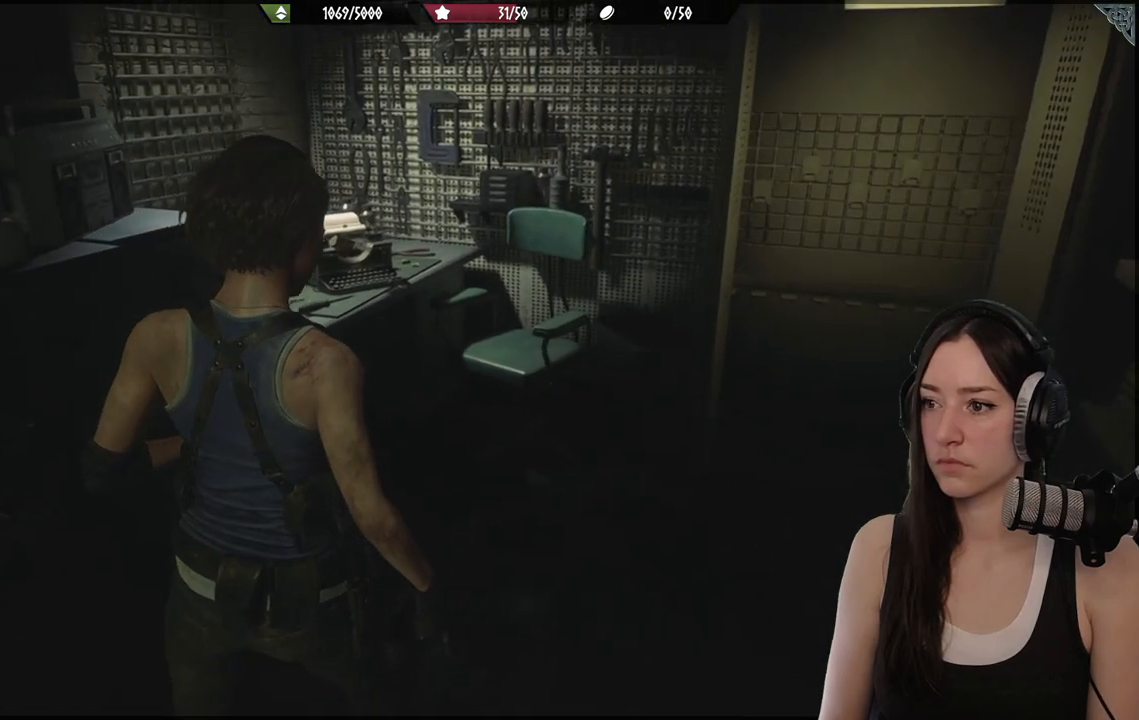
{"buttons": [], "left_stick": "up-left", "right_stick": "center", "events": [[67, "right_stick", "right"], [300, "left_stick", "up-left"], [350, "right_stick", "center"]]}
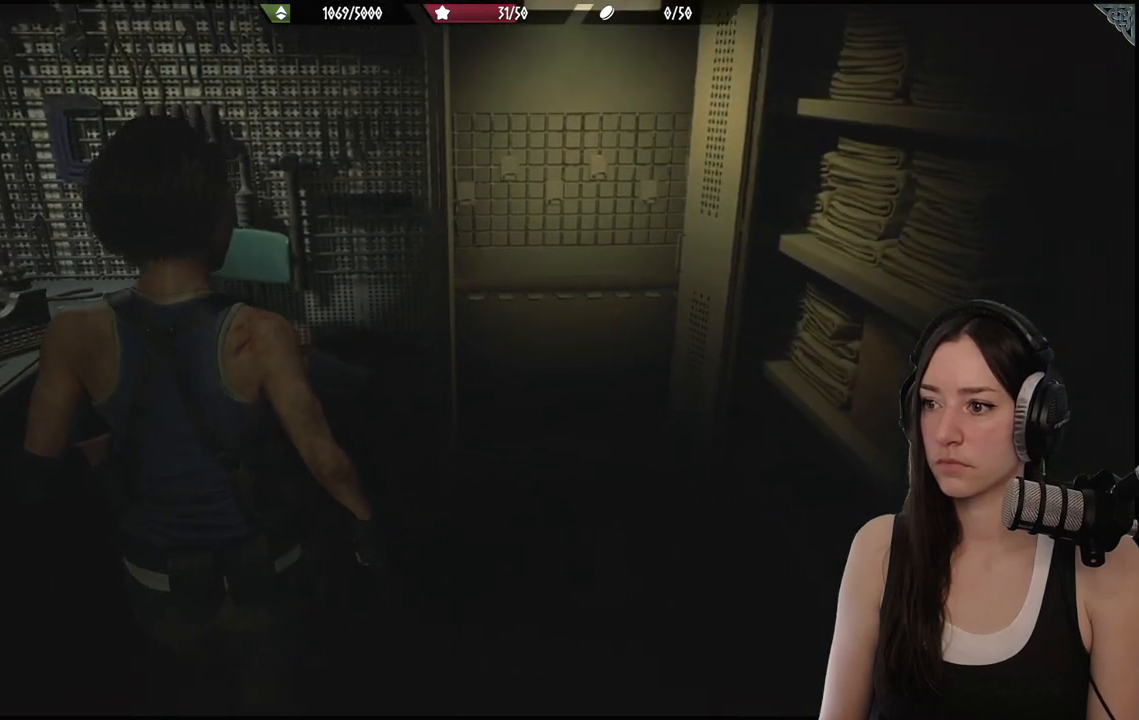
{"buttons": [], "left_stick": "up", "right_stick": "center", "events": [[17, "right_stick", "down-left"], [117, "right_stick", "left"], [417, "left_stick", "up"], [500, "right_stick", "center"]]}
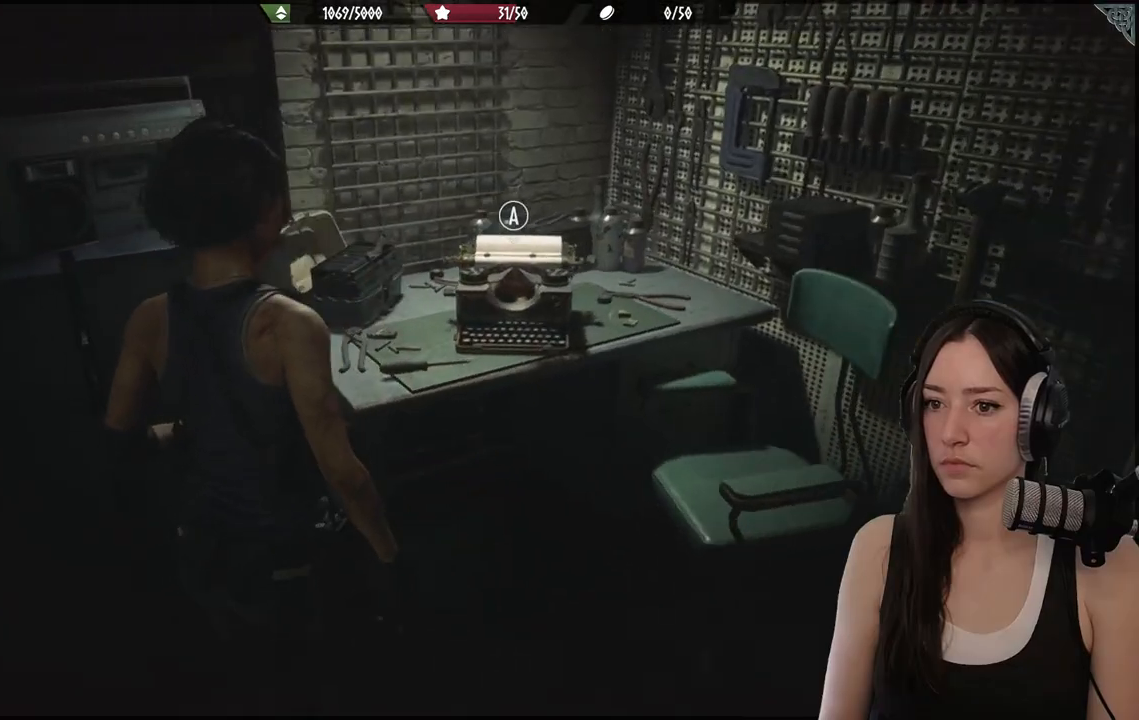
{"buttons": [], "left_stick": "center", "right_stick": "center", "events": [[233, "A", "down"], [317, "left_stick", "center"], [383, "A", "up"]]}
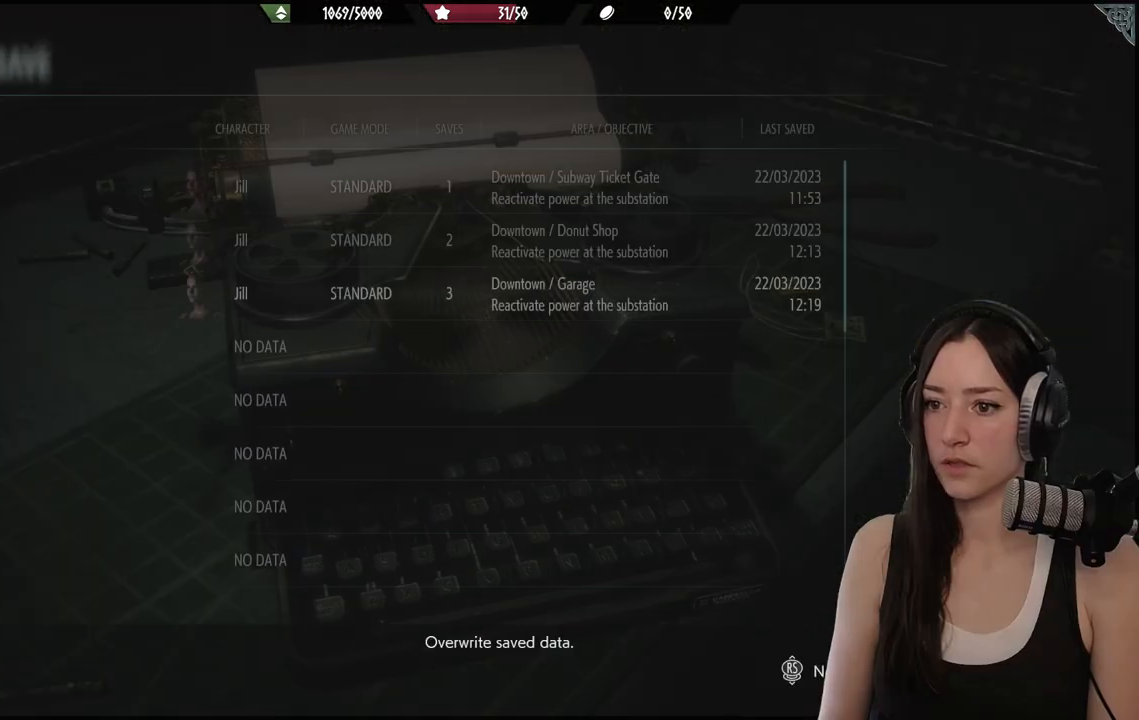
{"buttons": [], "left_stick": "center", "right_stick": "center", "events": [[383, "DPAD_DOWN", "down"], [483, "DPAD_DOWN", "up"]]}
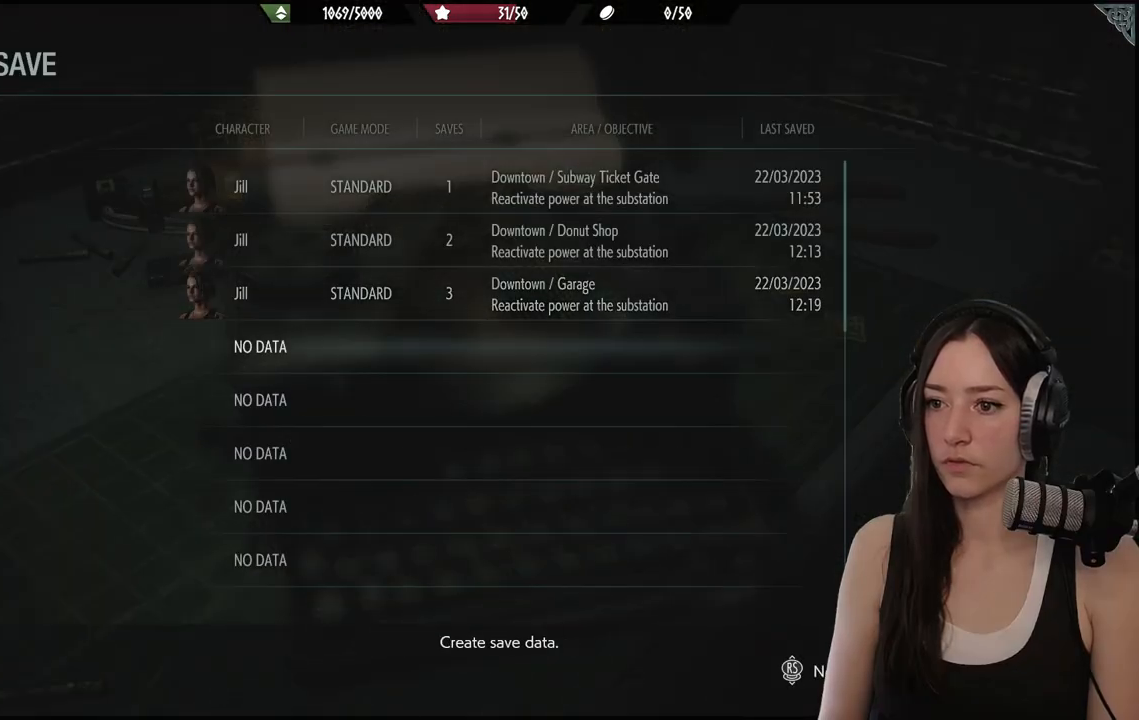
{"buttons": [], "left_stick": "center", "right_stick": "center", "events": [[33, "DPAD_DOWN", "down"], [133, "DPAD_DOWN", "up"], [333, "DPAD_UP", "down"], [433, "DPAD_UP", "up"]]}
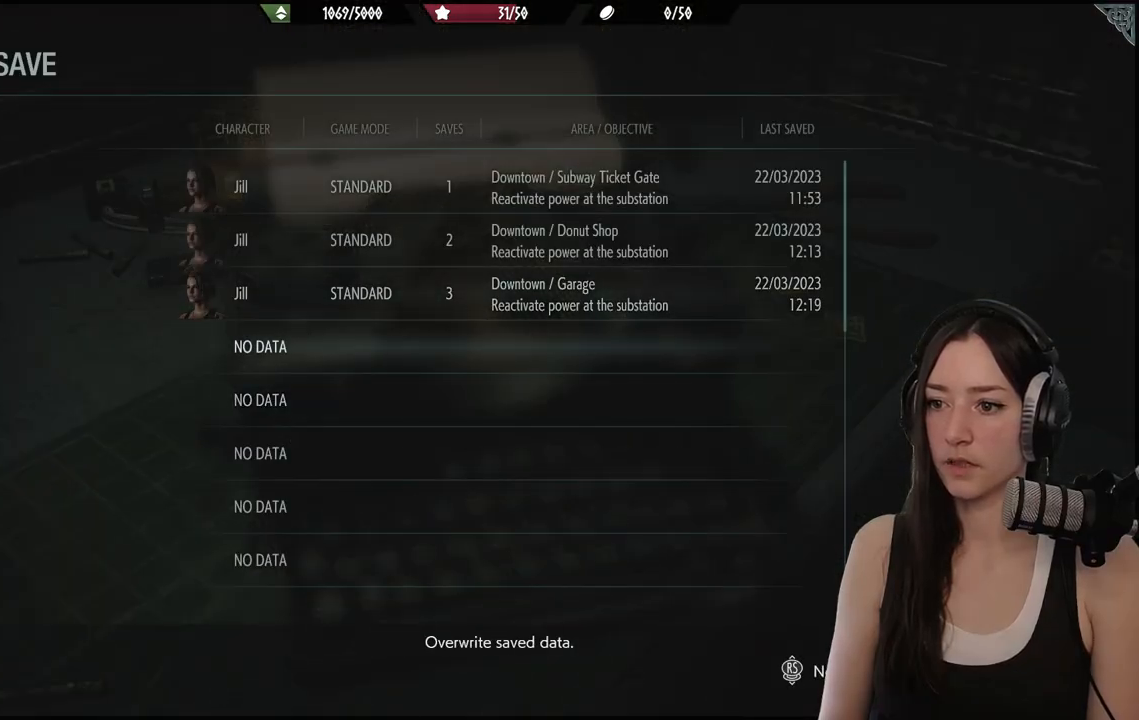
{"buttons": [], "left_stick": "center", "right_stick": "center", "events": [[17, "DPAD_UP", "down"], [83, "DPAD_UP", "up"], [300, "A", "down"], [383, "A", "up"]]}
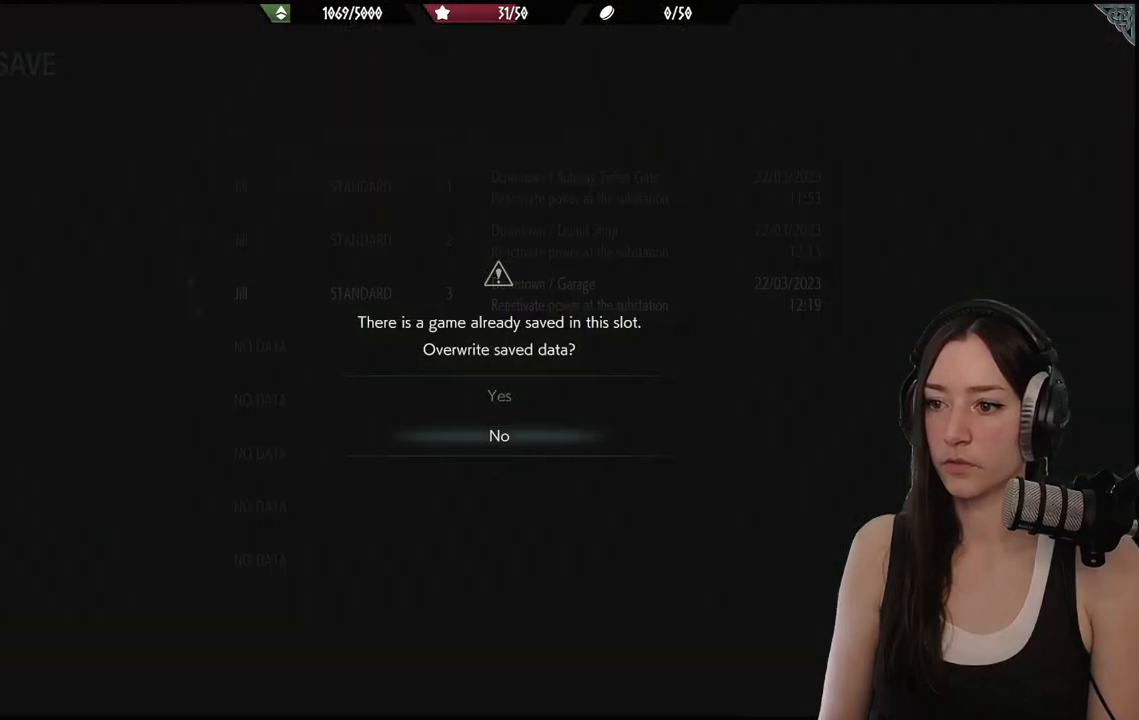
{"buttons": [], "left_stick": "center", "right_stick": "center", "events": [[167, "A", "down"], [233, "A", "up"]]}
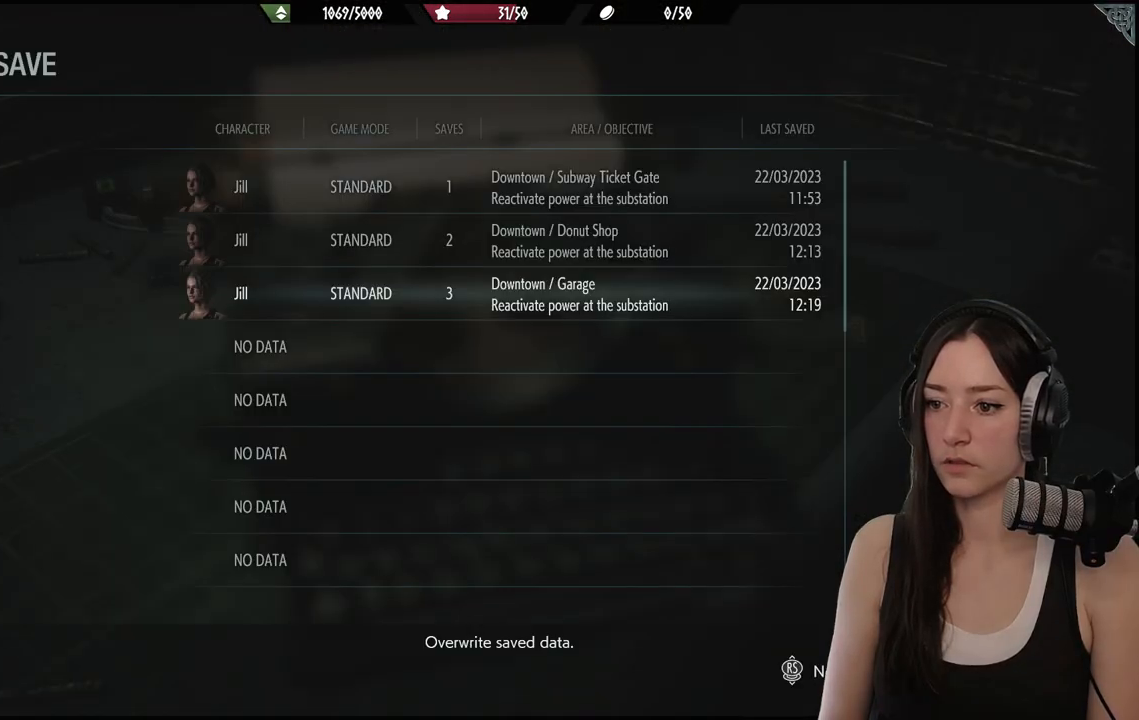
{"buttons": [], "left_stick": "center", "right_stick": "center", "events": [[367, "A", "down"], [450, "A", "up"]]}
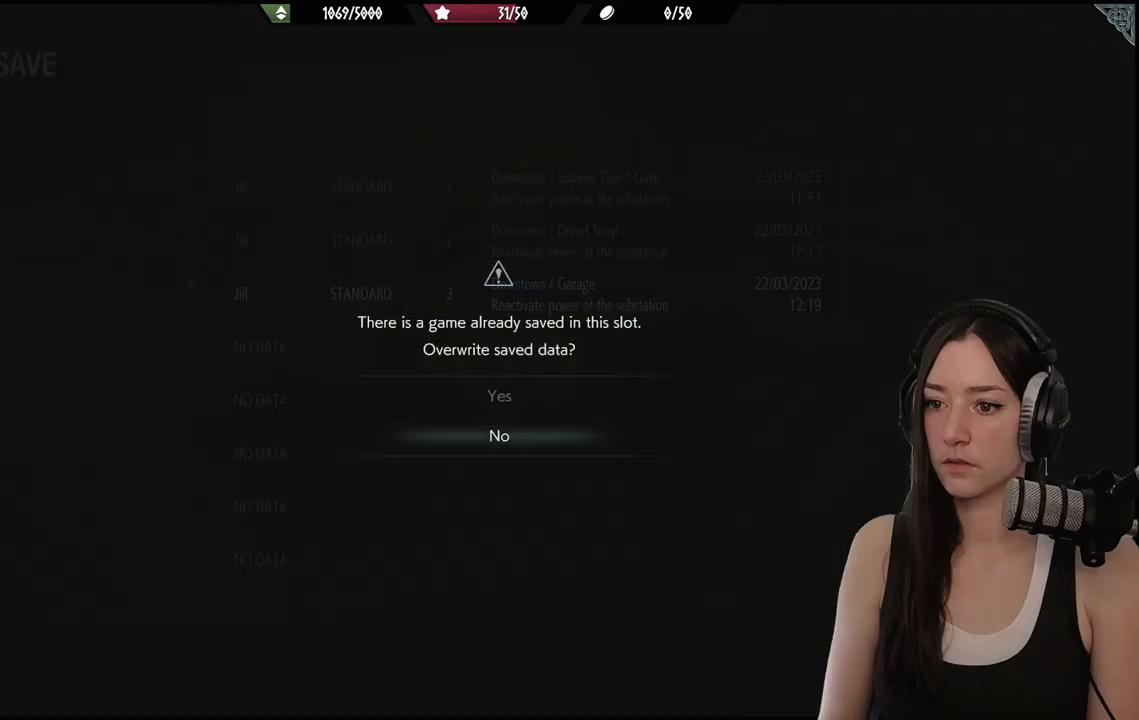
{"buttons": [], "left_stick": "center", "right_stick": "center", "events": [[150, "DPAD_UP", "down"], [250, "DPAD_UP", "up"], [333, "A", "down"], [383, "A", "up"]]}
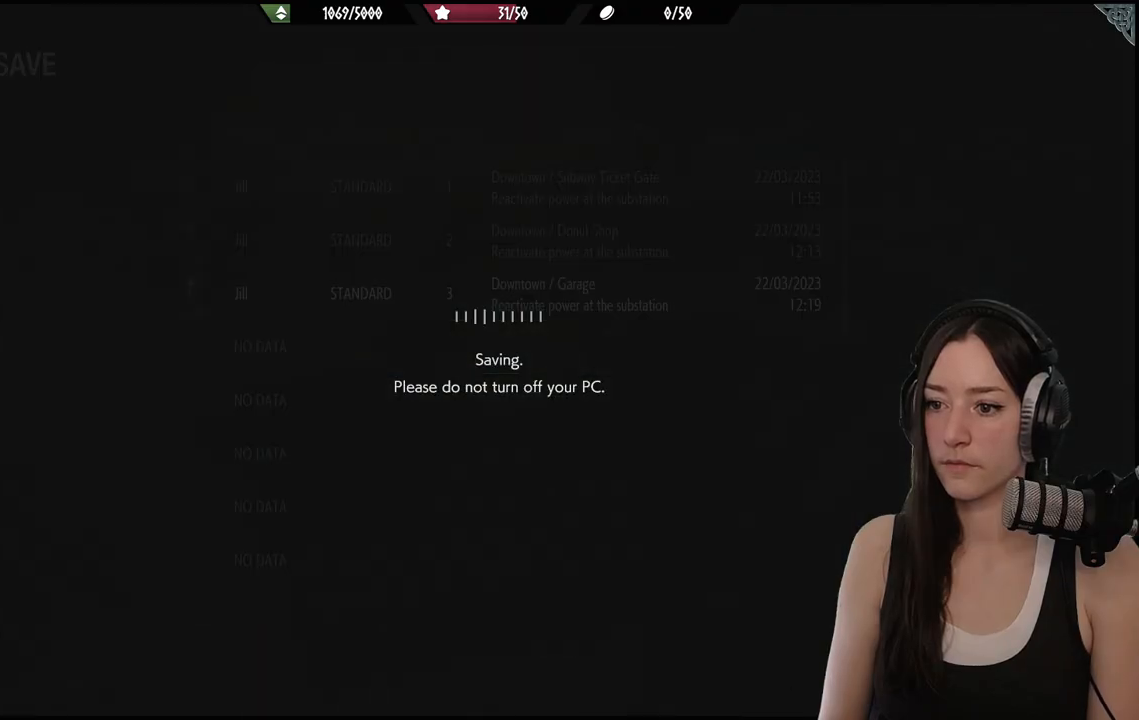
{"buttons": [], "left_stick": "center", "right_stick": "right", "events": [[283, "right_stick", "right"]]}
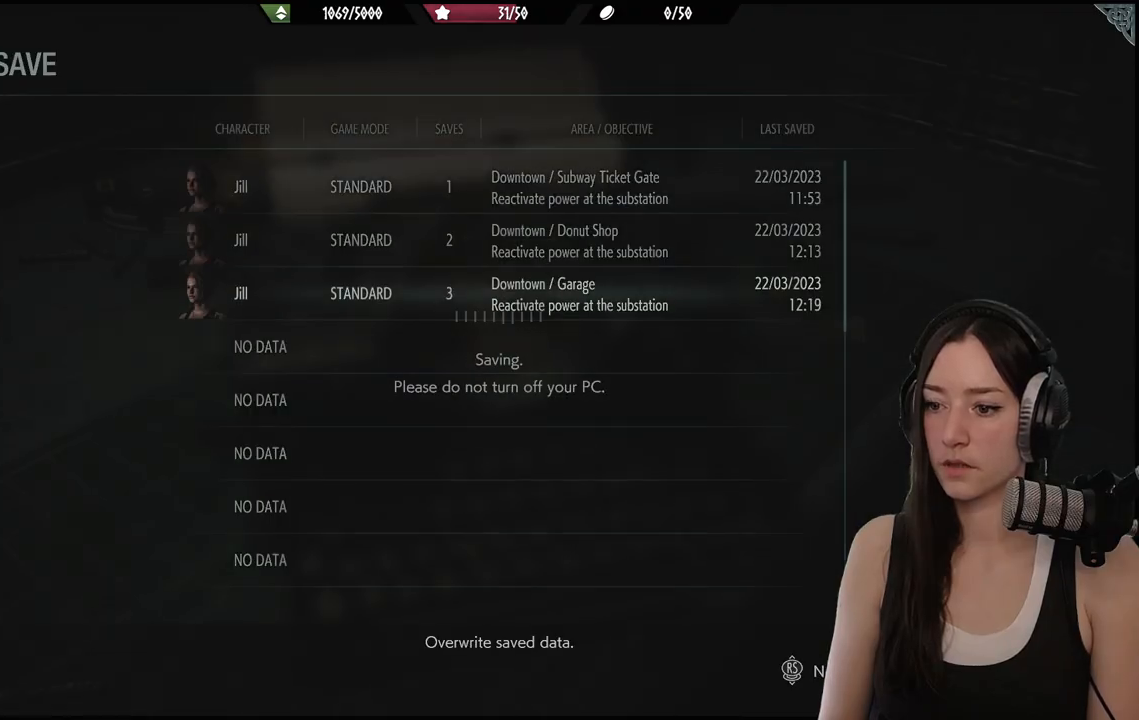
{"buttons": [], "left_stick": "center", "right_stick": "center", "events": [[150, "right_stick", "center"]]}
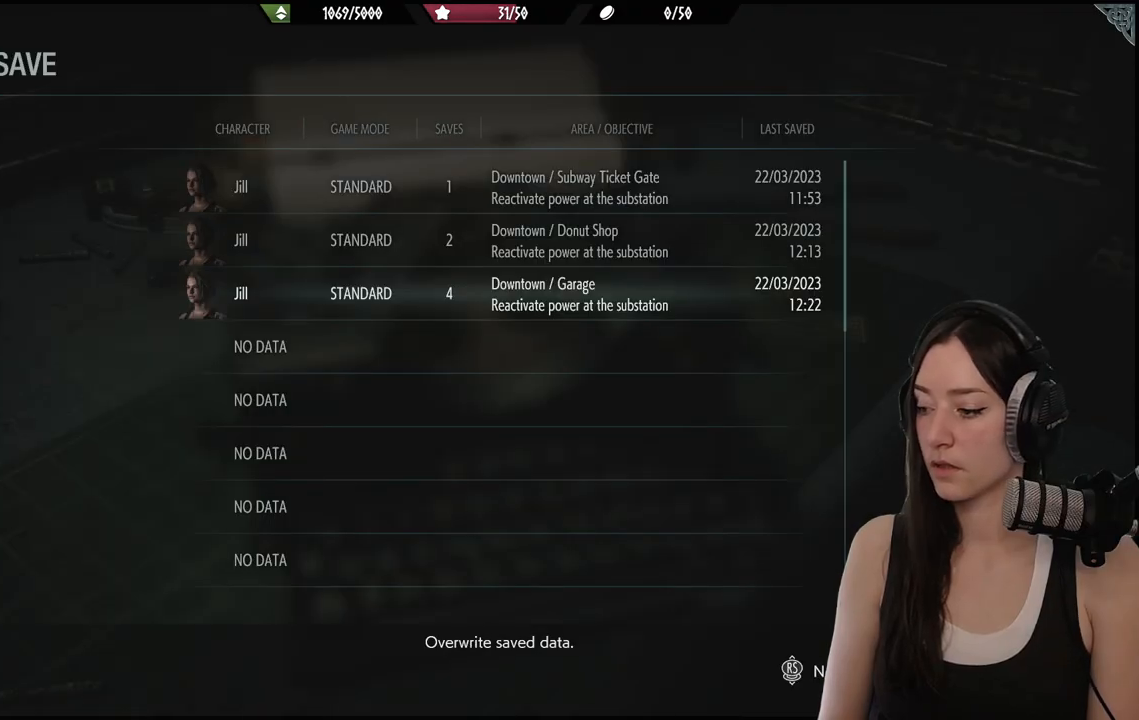
{"buttons": [], "left_stick": "down", "right_stick": "right", "events": [[17, "right_stick", "right"], [350, "left_stick", "down"]]}
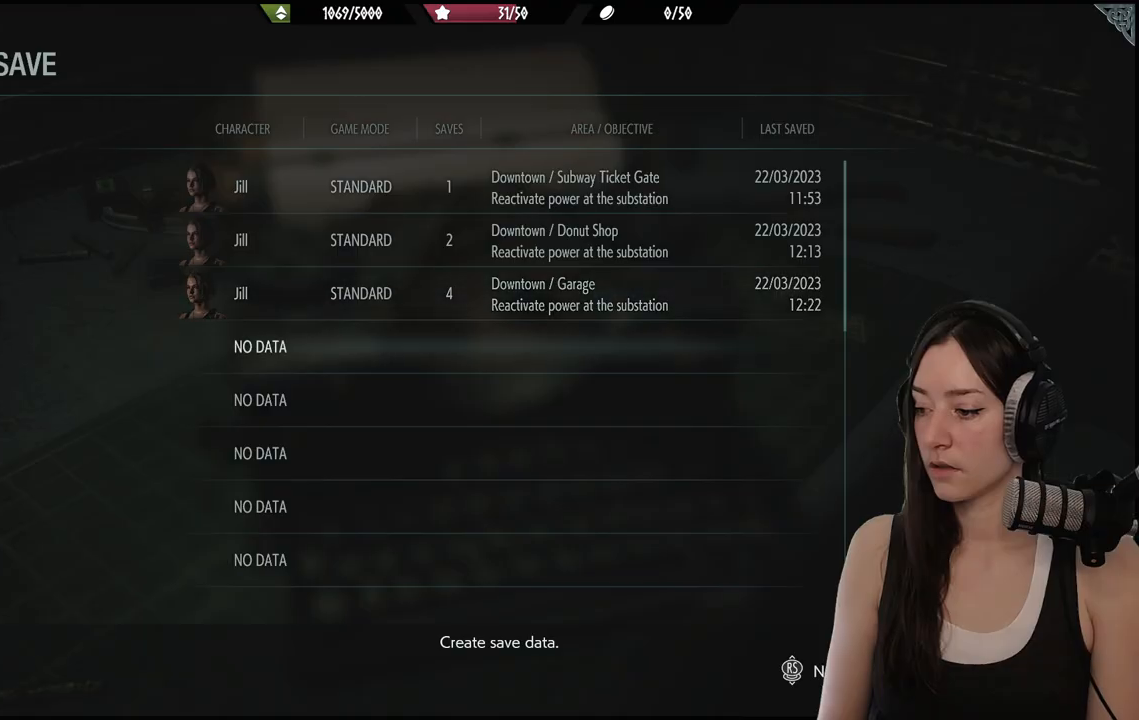
{"buttons": [], "left_stick": "center", "right_stick": "right", "events": [[117, "left_stick", "center"]]}
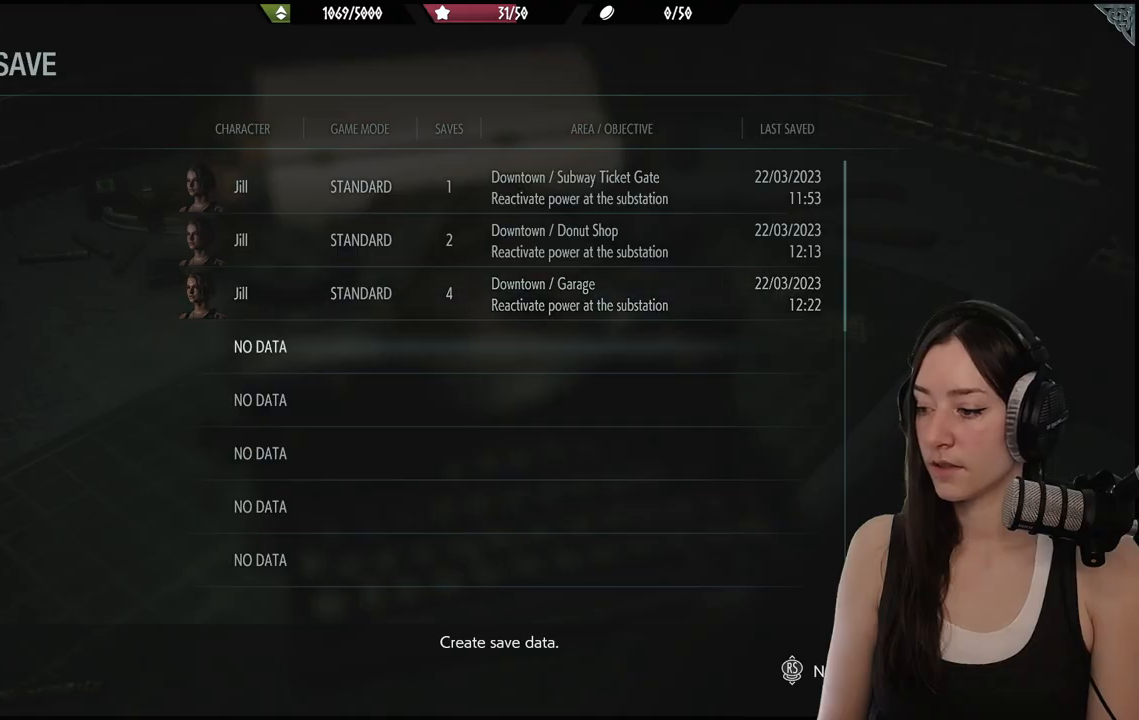
{"buttons": [], "left_stick": "down", "right_stick": "center", "events": [[67, "right_stick", "center"], [200, "B", "down"], [250, "left_stick", "down"], [317, "B", "up"]]}
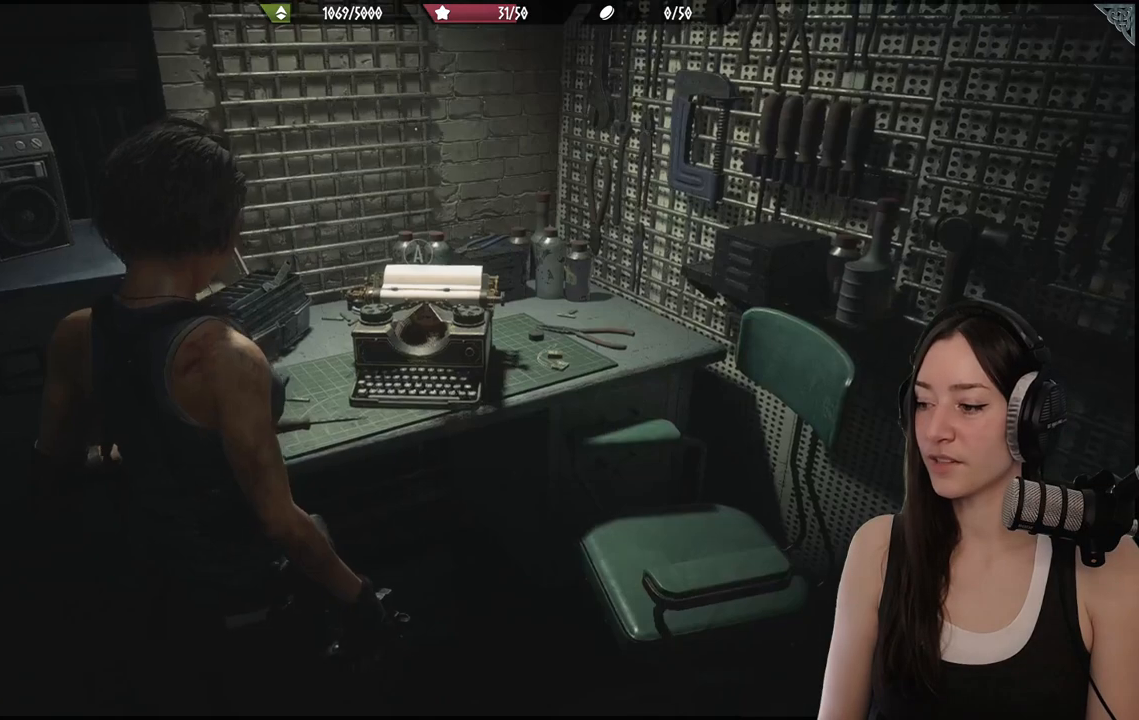
{"buttons": [], "left_stick": "up", "right_stick": "right", "events": [[167, "right_stick", "right"], [267, "left_stick", "center"], [467, "left_stick", "up"]]}